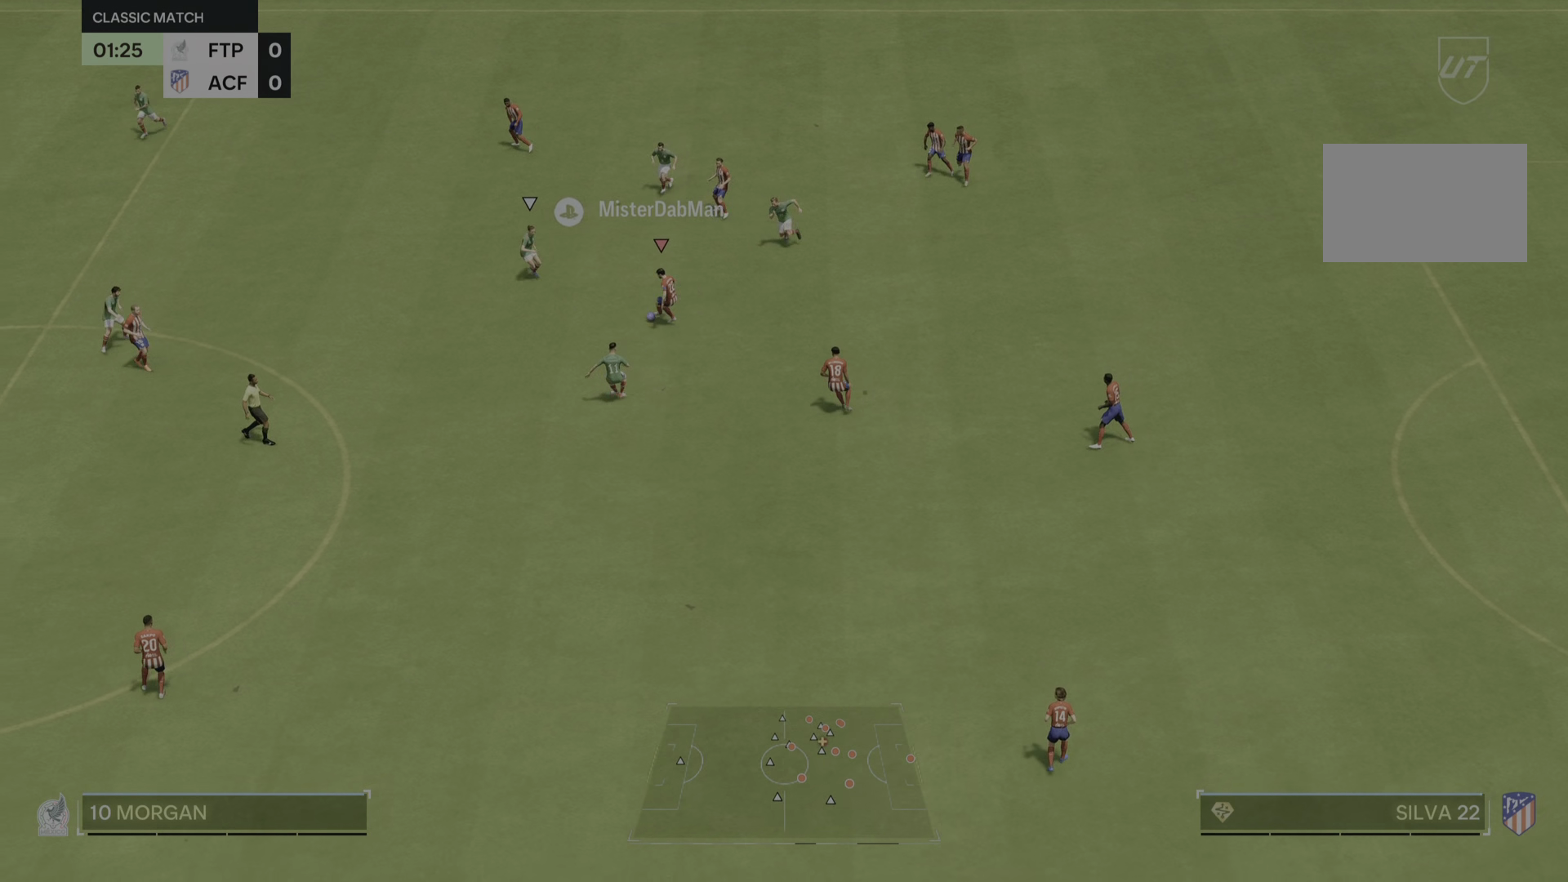
Gameplay with a controller (PlayStation layout); each line is a JSON object with the inputs held at the frame after it. "events" lists button and stick changes between this image and that frame as [ms after this image, input, new state], when the widget could be followed in between. Not read: L3 R3.
{"buttons": ["L2"], "left_stick": "down-left", "right_stick": "center", "events": [[100, "TRIANGLE", "down"], [232, "TRIANGLE", "up"], [282, "L2", "down"]]}
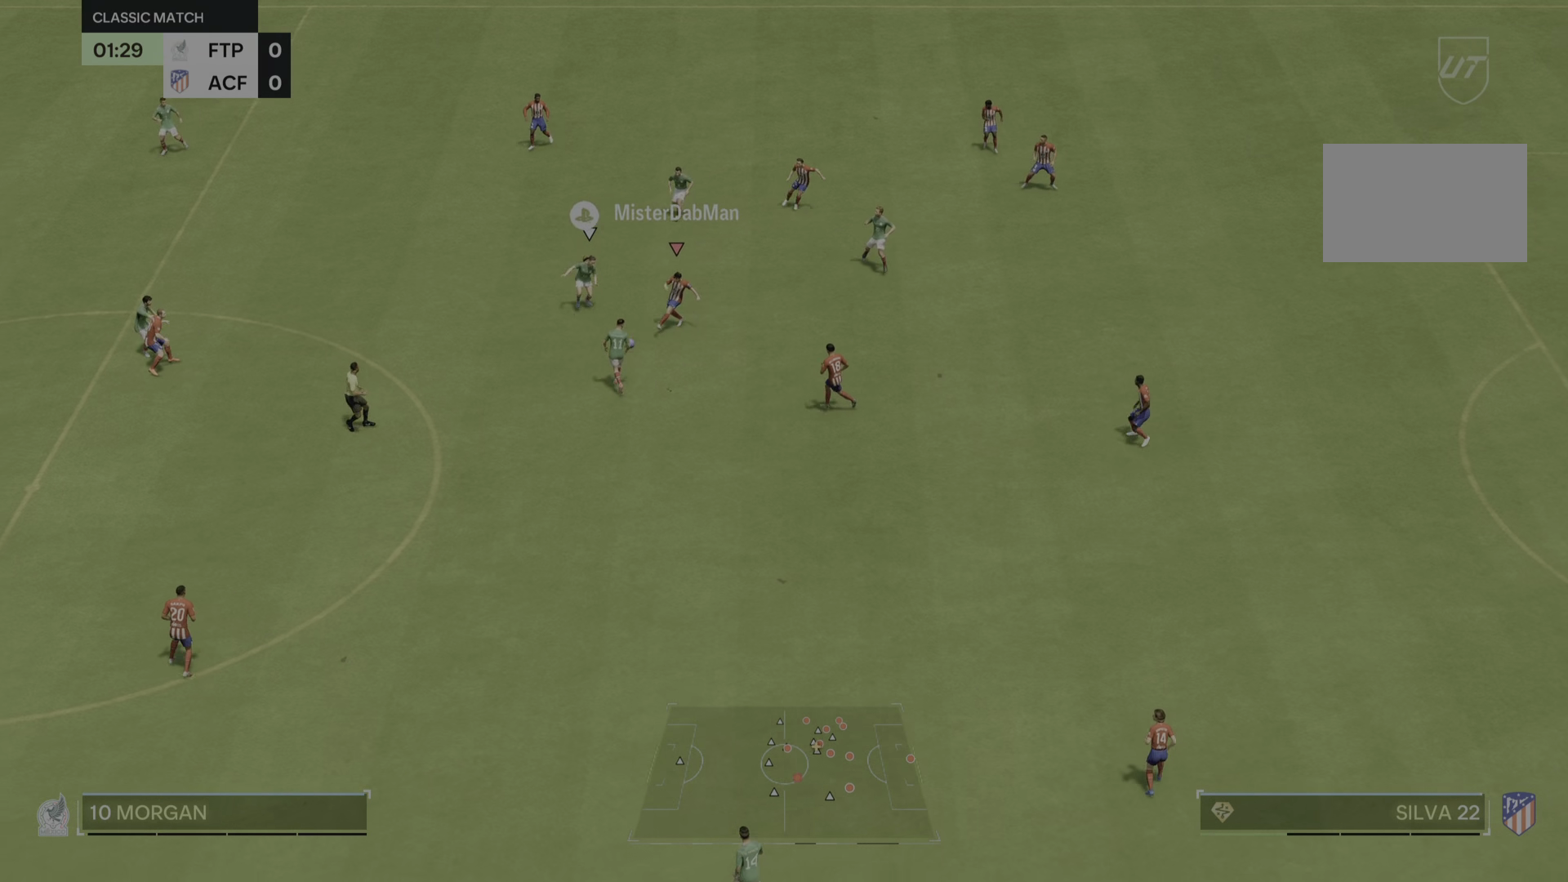
{"buttons": [], "left_stick": "down-left", "right_stick": "center"}
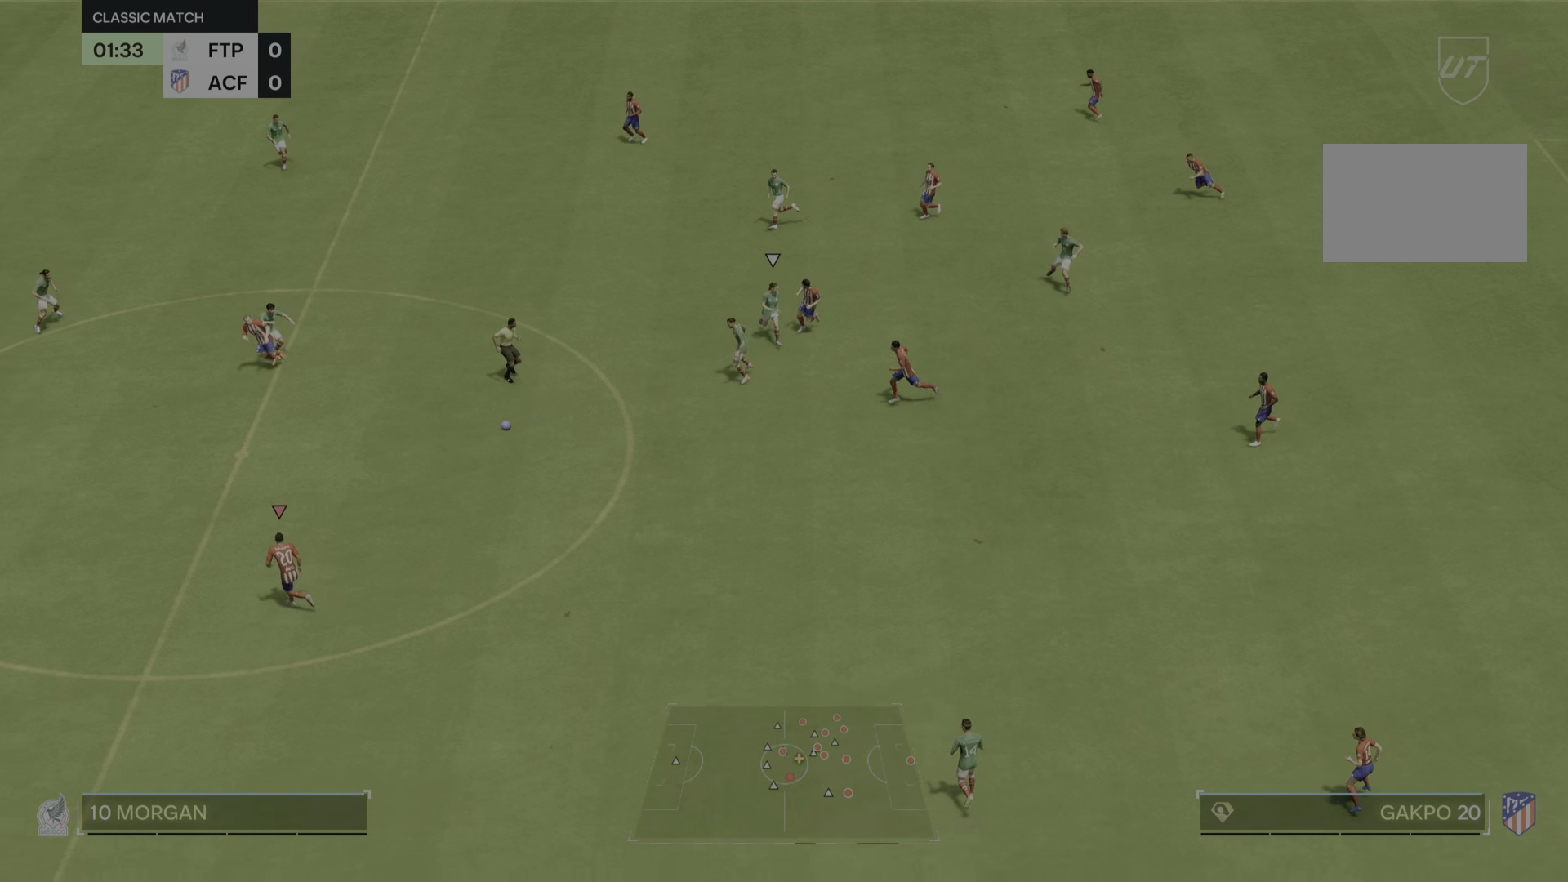
{"buttons": [], "left_stick": "down-left", "right_stick": "center", "events": []}
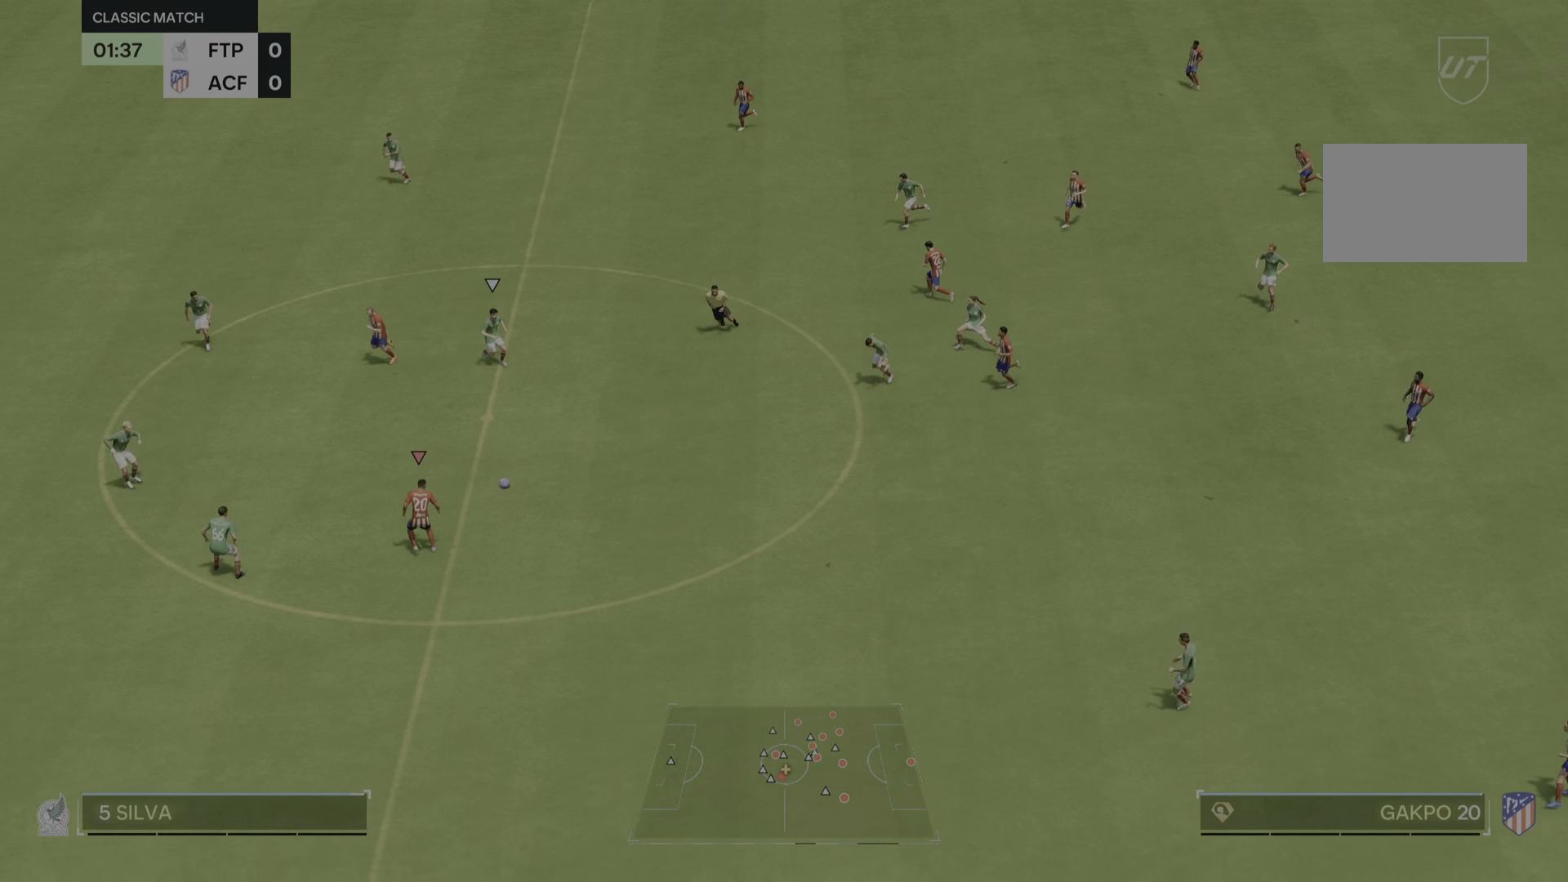
{"buttons": [], "left_stick": "left", "right_stick": "center", "events": [[151, "left_stick", "left"]]}
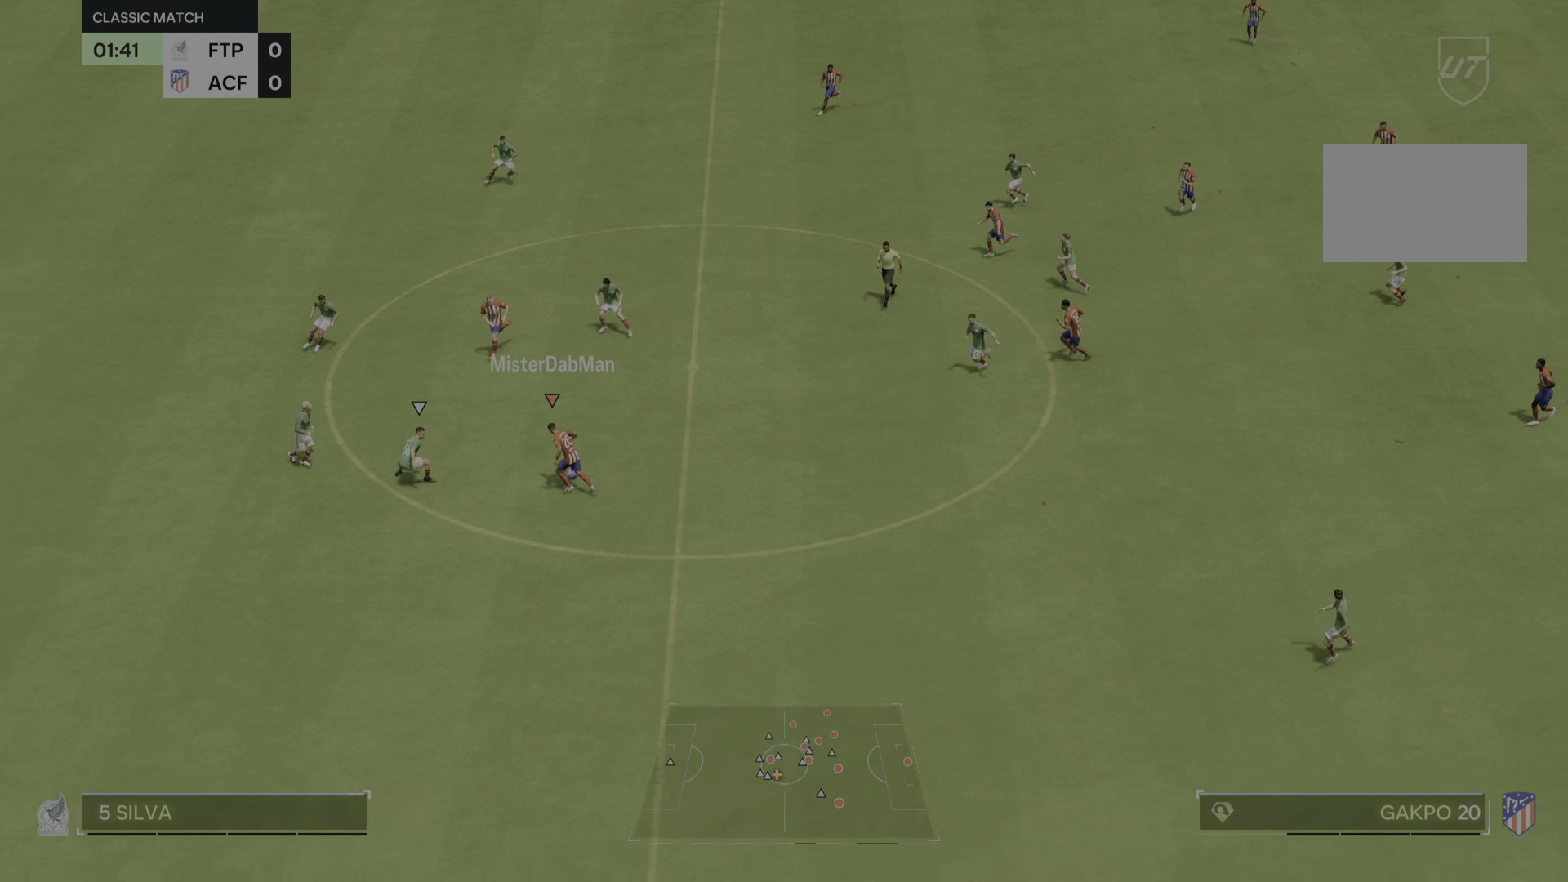
{"buttons": [], "left_stick": "left", "right_stick": "center", "events": []}
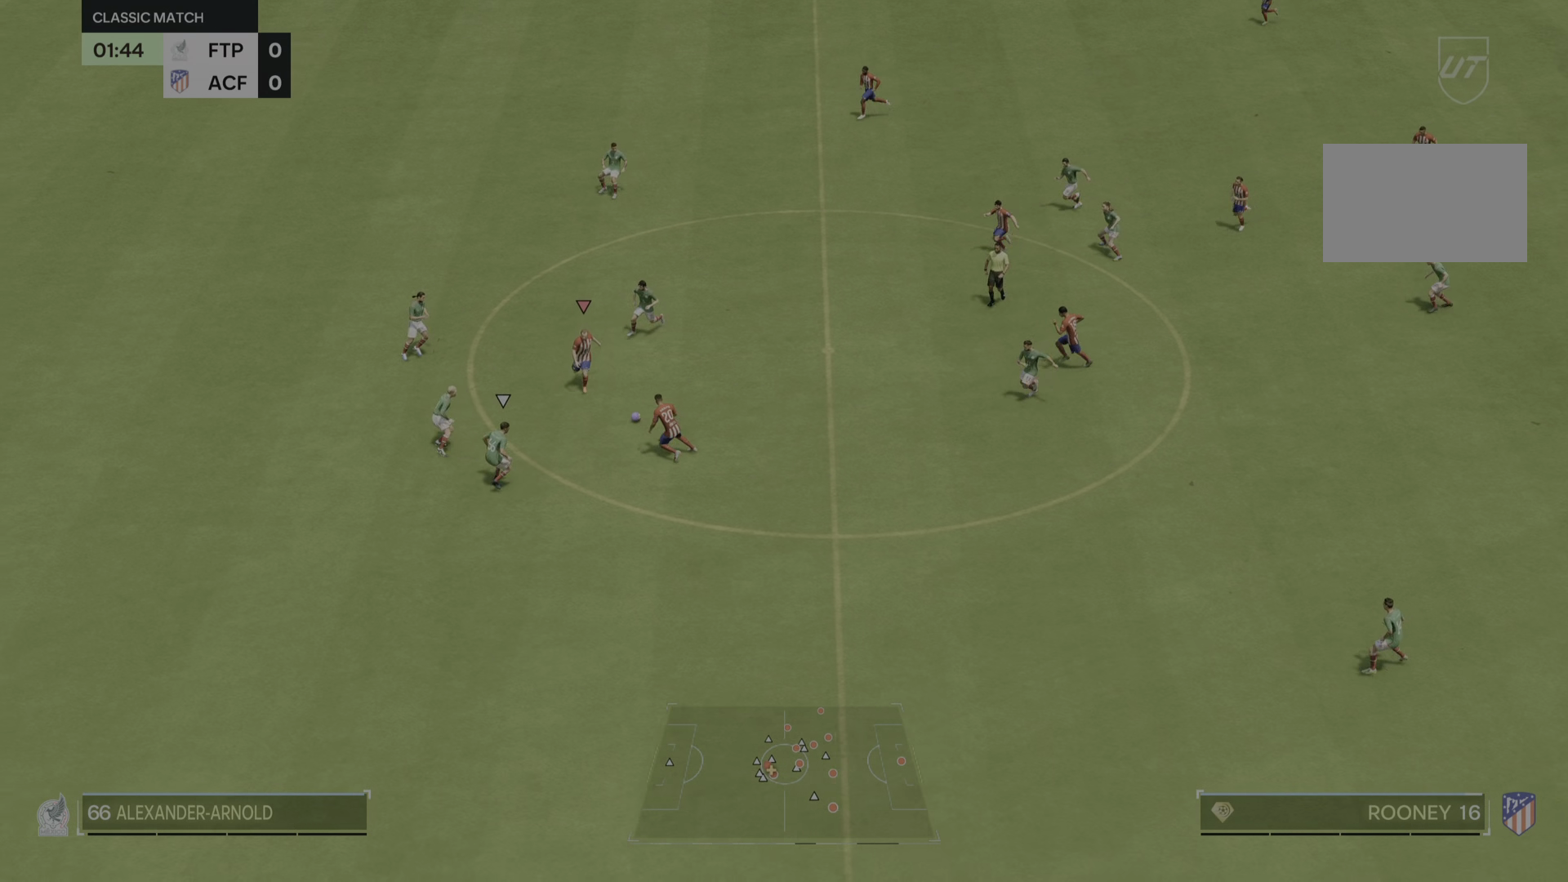
{"buttons": [], "left_stick": "down-left", "right_stick": "center", "events": [[201, "right_stick", "up-right"], [351, "right_stick", "center"], [417, "left_stick", "down-left"]]}
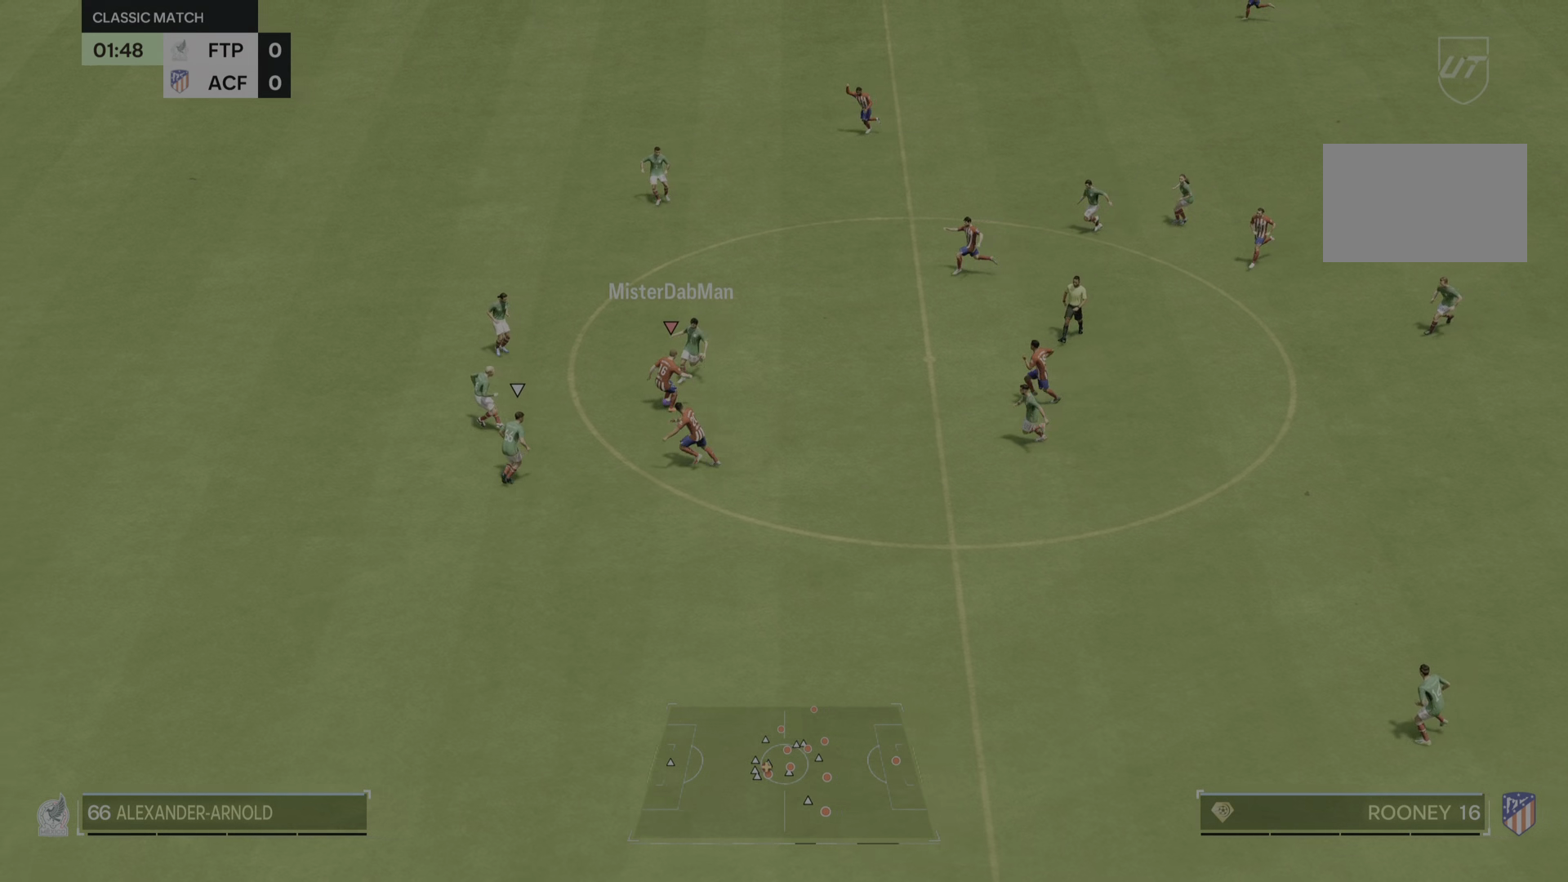
{"buttons": ["R2"], "left_stick": "down-left", "right_stick": "center", "events": [[150, "L2", "down"], [250, "L2", "up"], [267, "R2", "down"]]}
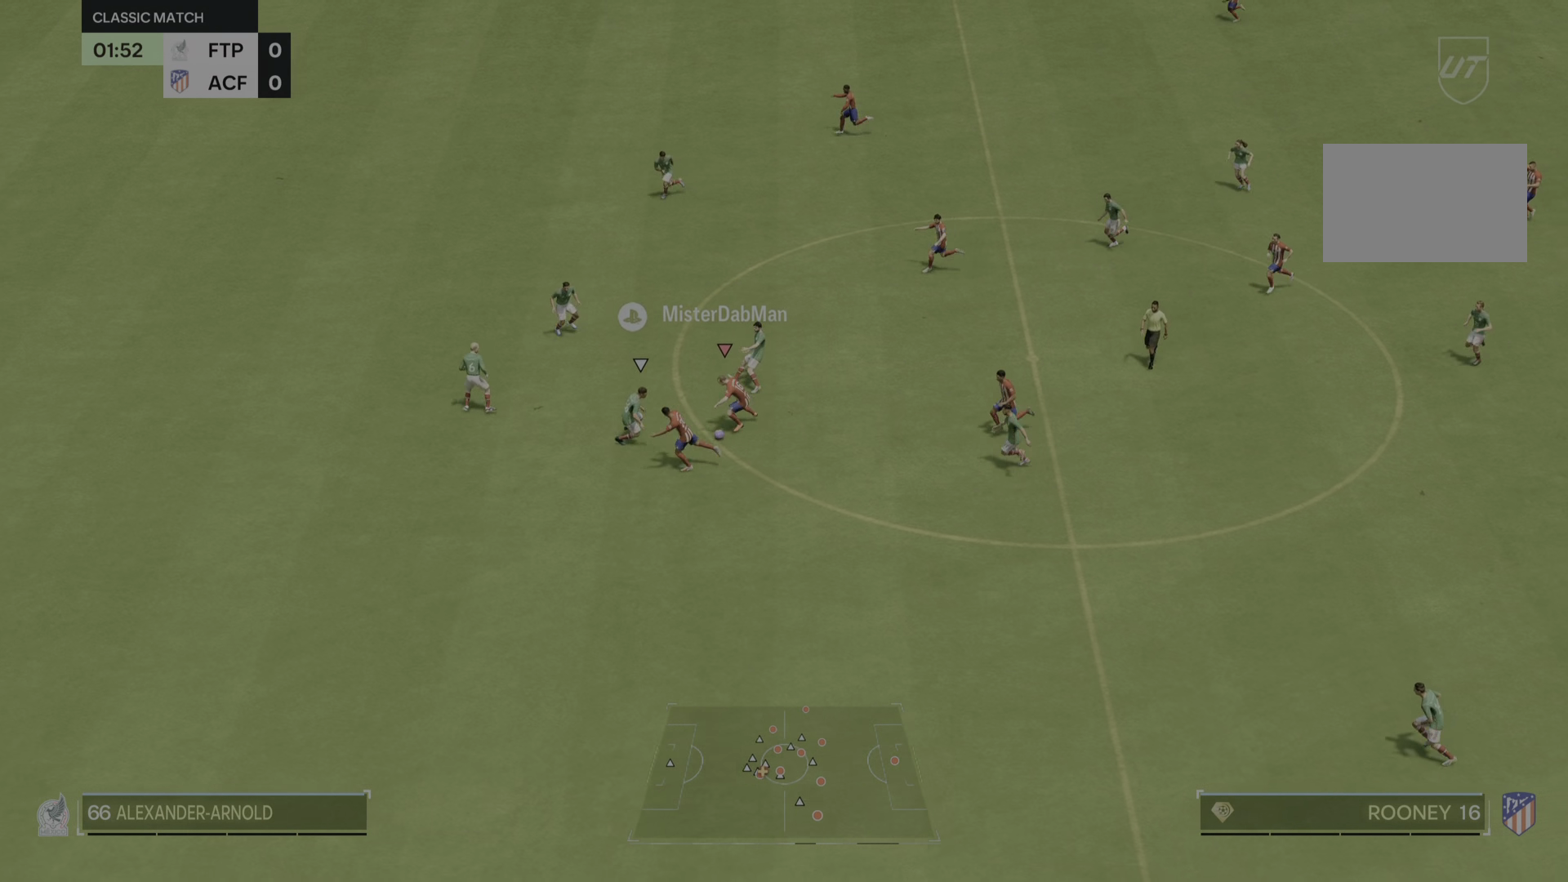
{"buttons": ["R2"], "left_stick": "down-left", "right_stick": "center"}